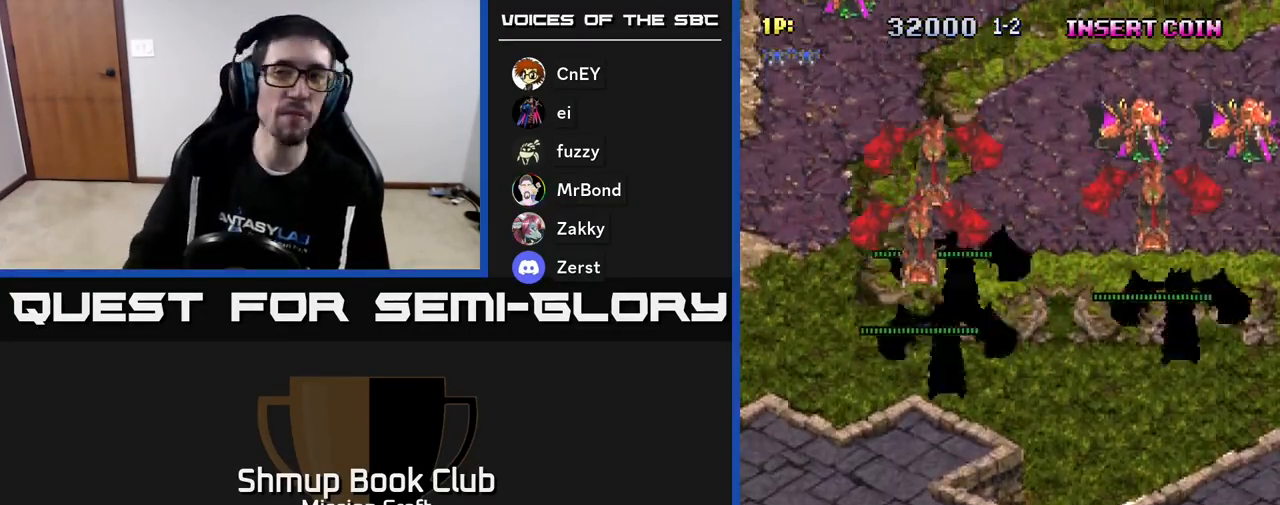
Gameplay with a controller (Xbox layout); each line is a JSON object with the inputs held at the frame after it. "events" lists button and stick changes between this image and that frame as [ms after this image, input, new state], when the widget could be followed in between. Not read: right_stick.
{"buttons": ["R2", "DPAD_UP"], "left_stick": "center", "events": [[100, "DPAD_RIGHT", "down"], [333, "R2", "down"], [433, "DPAD_UP", "down"], [483, "DPAD_RIGHT", "up"]]}
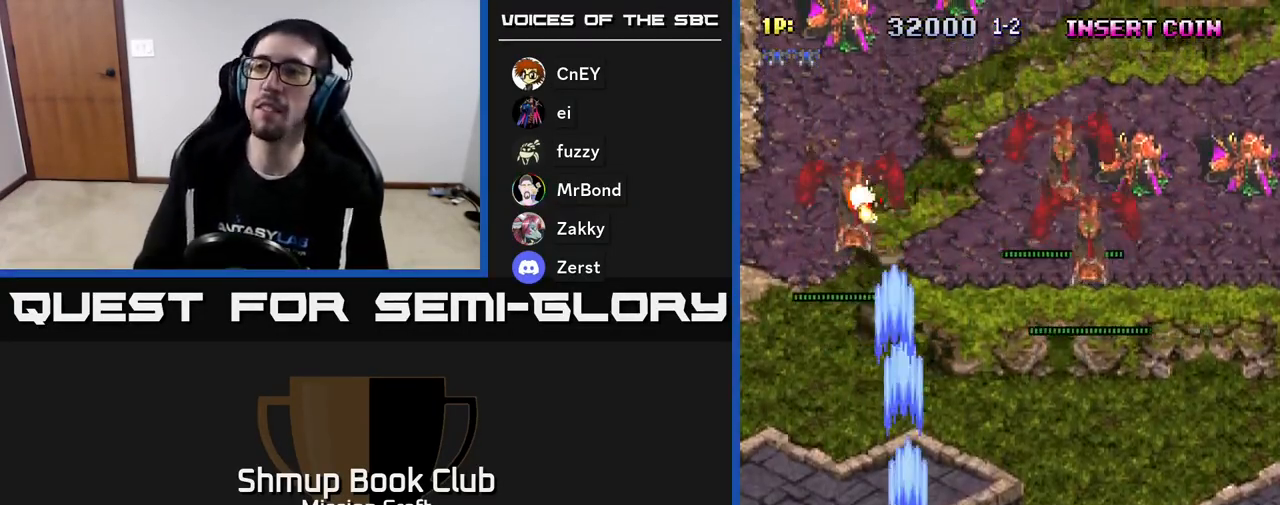
{"buttons": ["R2", "DPAD_RIGHT"], "left_stick": "center", "events": [[33, "DPAD_RIGHT", "down"], [167, "DPAD_UP", "up"]]}
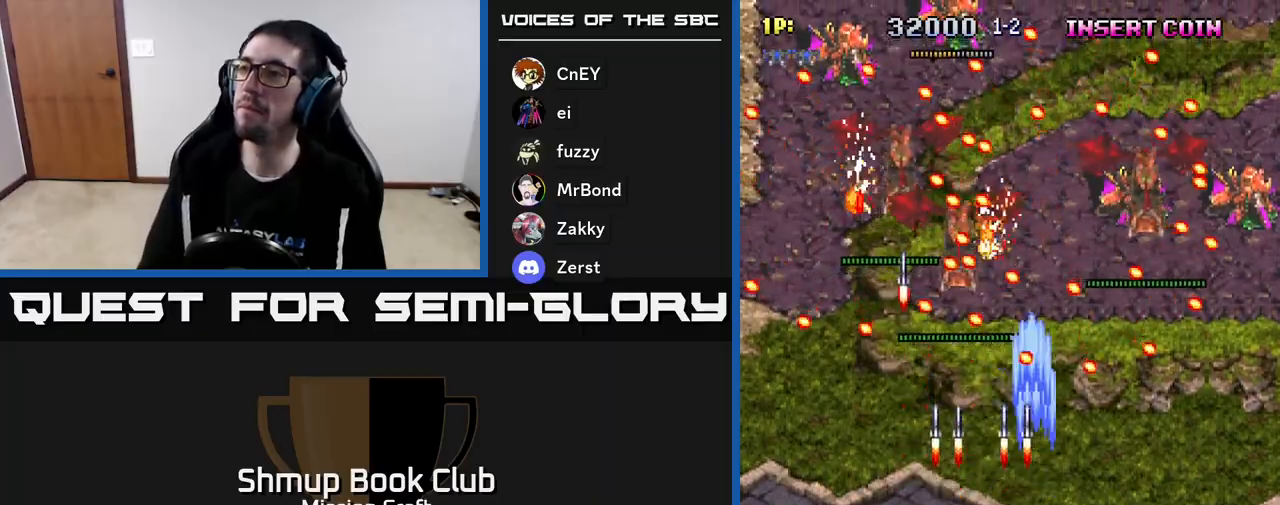
{"buttons": ["R2", "DPAD_DOWN", "DPAD_RIGHT"], "left_stick": "center", "events": [[100, "DPAD_DOWN", "down"], [300, "DPAD_DOWN", "up"], [417, "DPAD_DOWN", "down"]]}
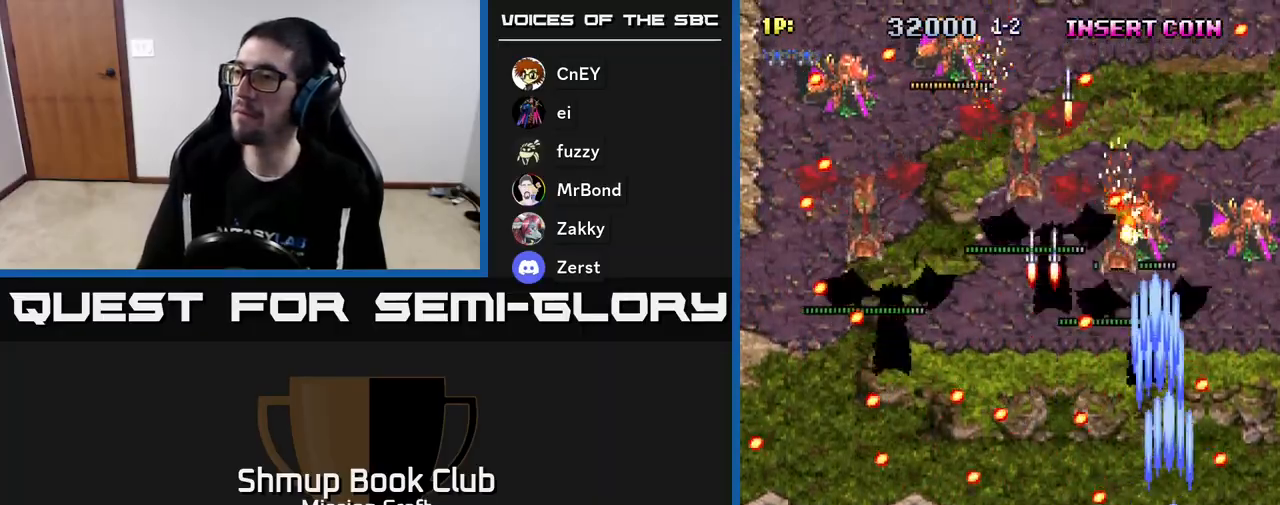
{"buttons": ["R2", "DPAD_UP"], "left_stick": "center", "events": [[117, "DPAD_DOWN", "up"], [233, "DPAD_RIGHT", "up"], [300, "DPAD_LEFT", "down"], [350, "DPAD_UP", "down"], [500, "DPAD_LEFT", "up"]]}
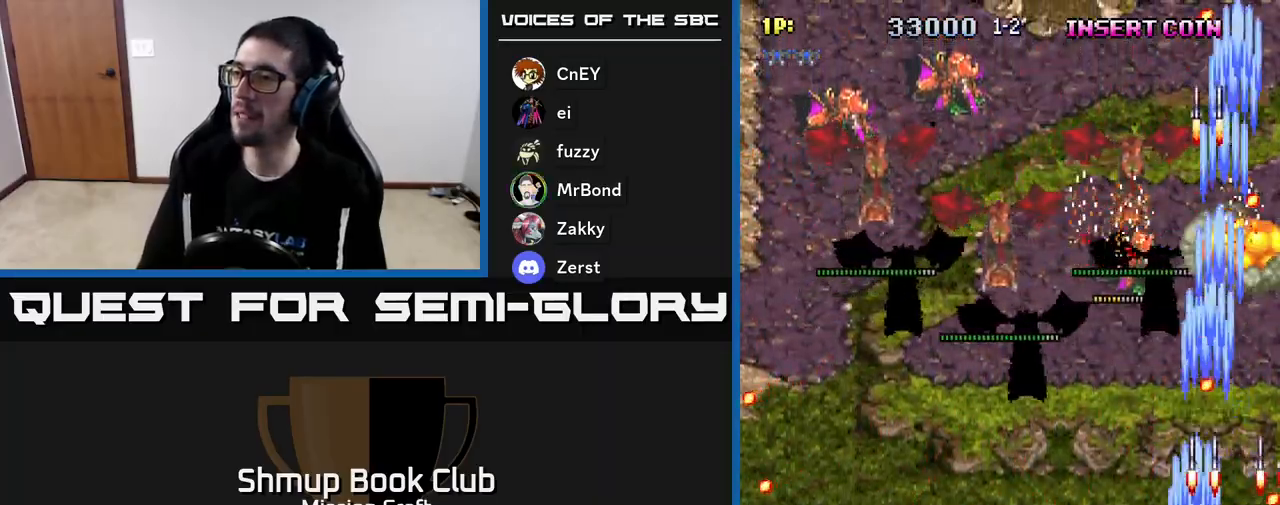
{"buttons": ["R2", "DPAD_LEFT"], "left_stick": "center", "events": [[183, "DPAD_LEFT", "down"], [300, "DPAD_UP", "up"]]}
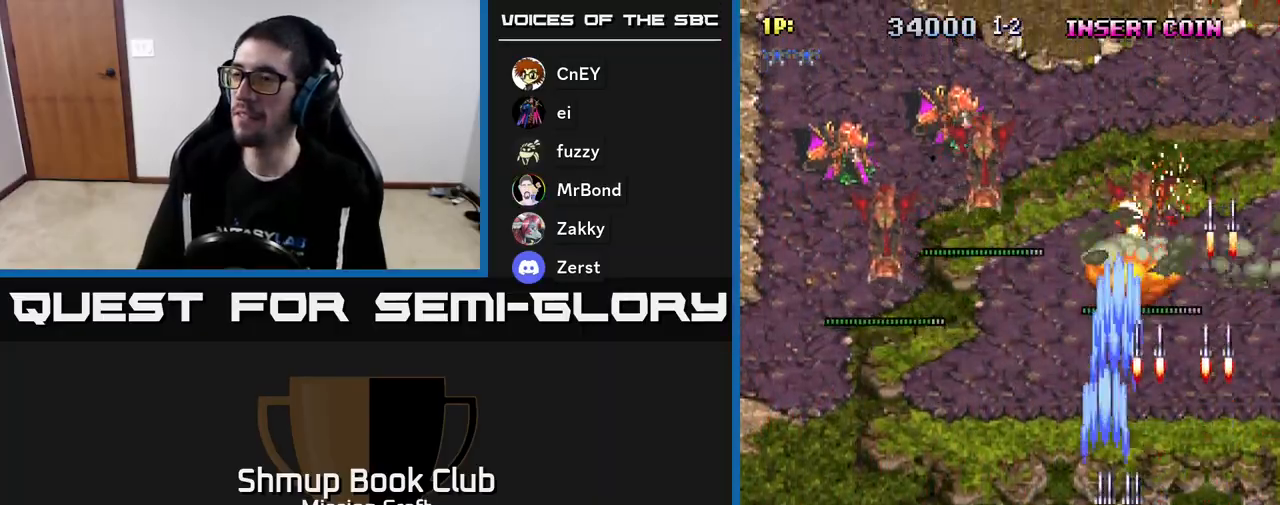
{"buttons": ["R2", "DPAD_LEFT"], "left_stick": "center", "events": [[217, "DPAD_DOWN", "down"], [450, "DPAD_DOWN", "up"]]}
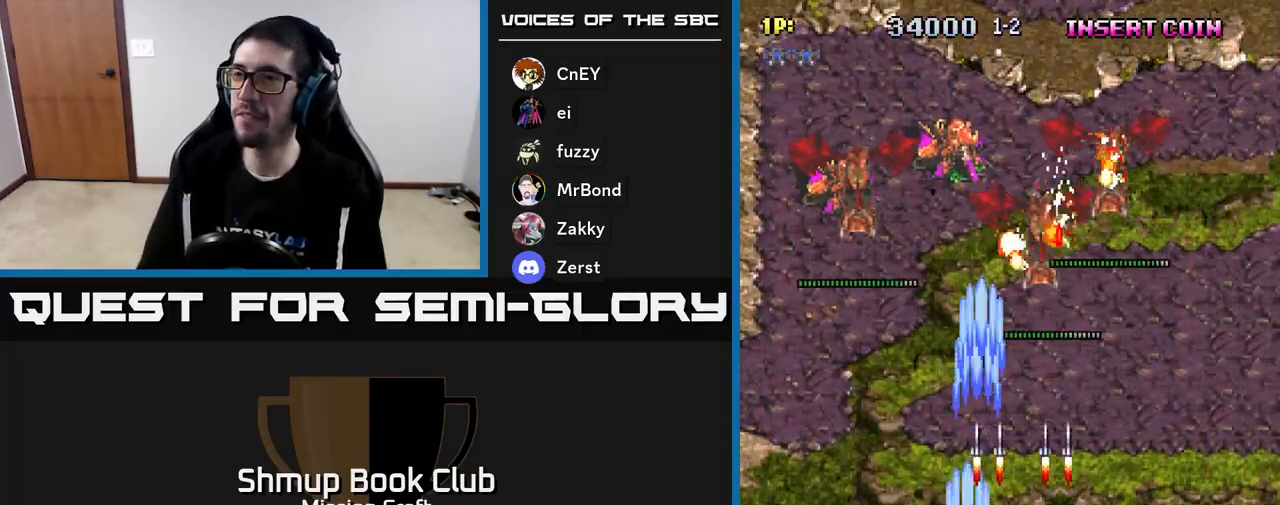
{"buttons": ["R2", "DPAD_DOWN", "DPAD_RIGHT"], "left_stick": "center", "events": [[333, "DPAD_DOWN", "down"], [383, "DPAD_LEFT", "up"], [483, "DPAD_RIGHT", "down"]]}
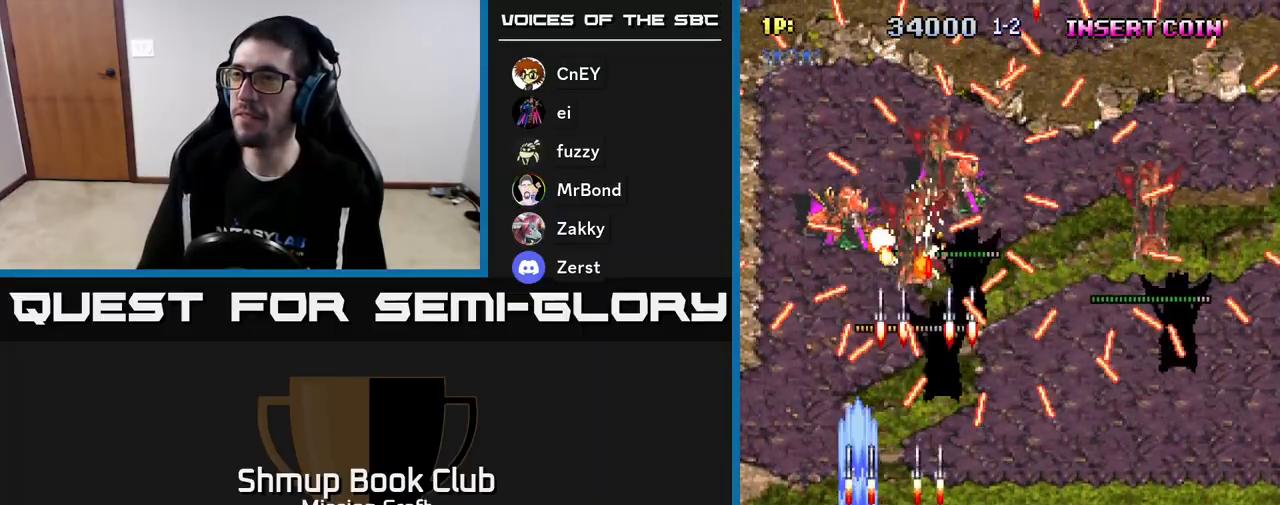
{"buttons": ["R2"], "left_stick": "center", "events": [[17, "DPAD_DOWN", "up"], [267, "DPAD_DOWN", "down"], [300, "DPAD_RIGHT", "up"], [383, "DPAD_LEFT", "down"], [417, "DPAD_DOWN", "up"], [483, "DPAD_LEFT", "up"]]}
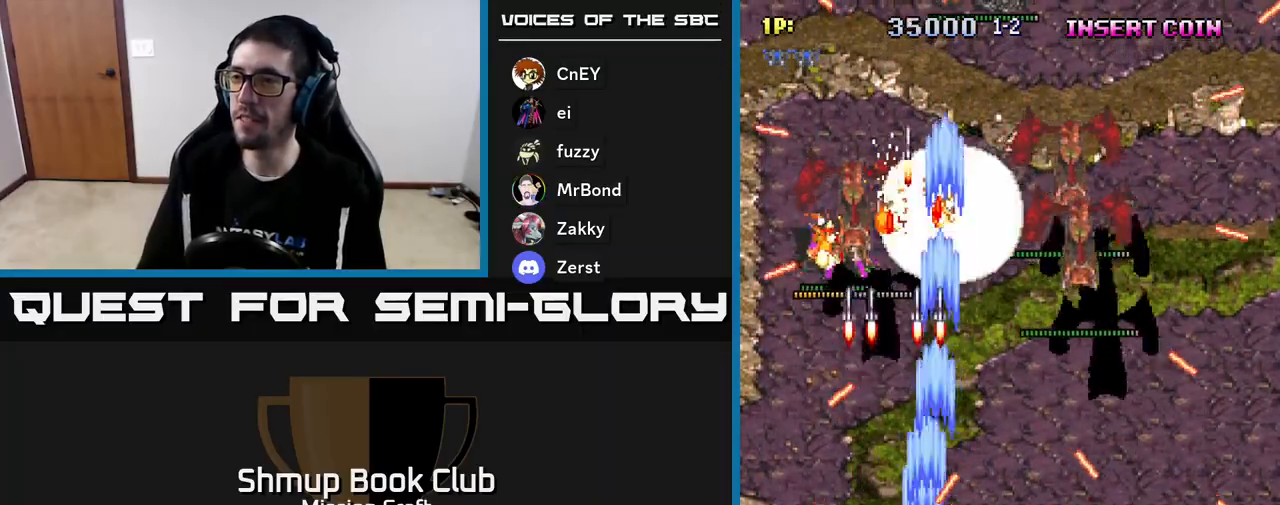
{"buttons": ["R2", "DPAD_DOWN", "DPAD_RIGHT"], "left_stick": "center", "events": [[100, "DPAD_LEFT", "down"], [250, "DPAD_LEFT", "up"], [300, "DPAD_DOWN", "down"], [300, "DPAD_RIGHT", "down"]]}
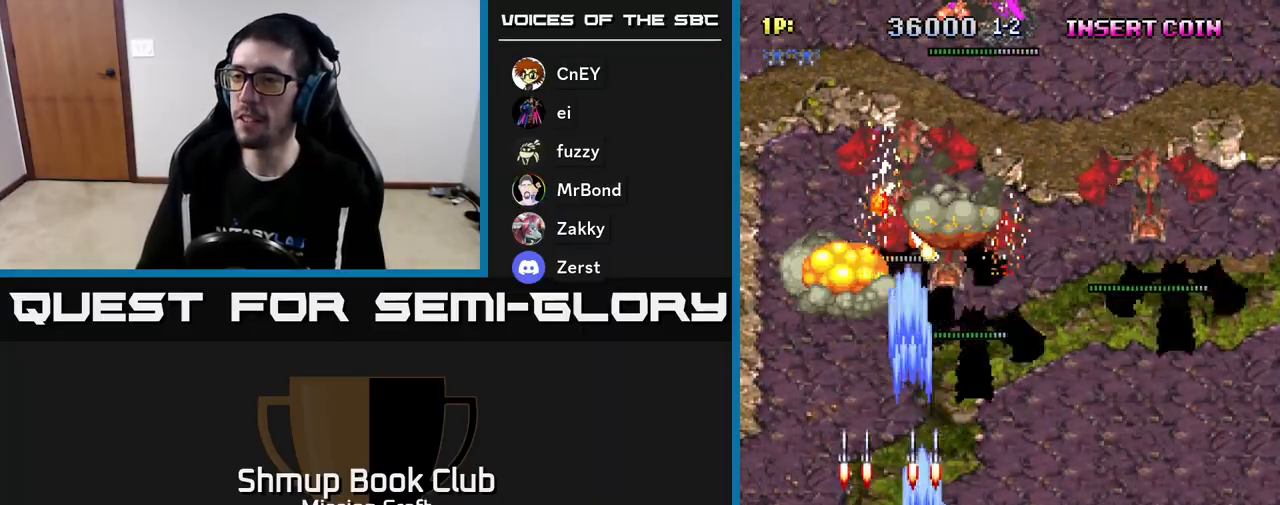
{"buttons": ["R2", "DPAD_RIGHT"], "left_stick": "center", "events": [[100, "DPAD_DOWN", "up"], [117, "DPAD_RIGHT", "up"], [333, "DPAD_RIGHT", "down"]]}
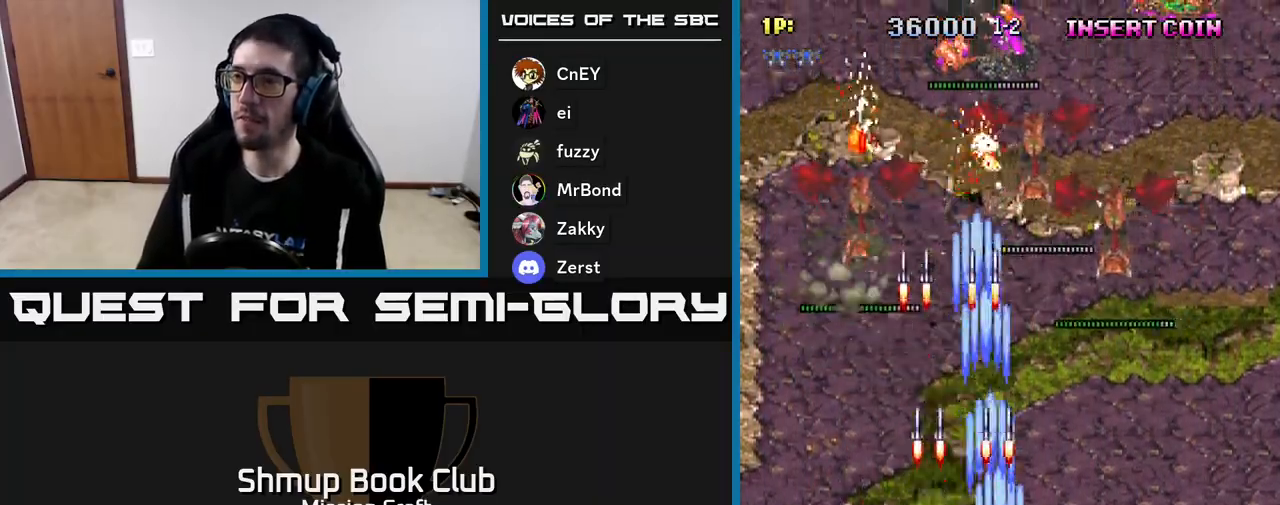
{"buttons": ["R2", "DPAD_RIGHT"], "left_stick": "center", "events": [[217, "DPAD_UP", "down"], [433, "DPAD_UP", "up"]]}
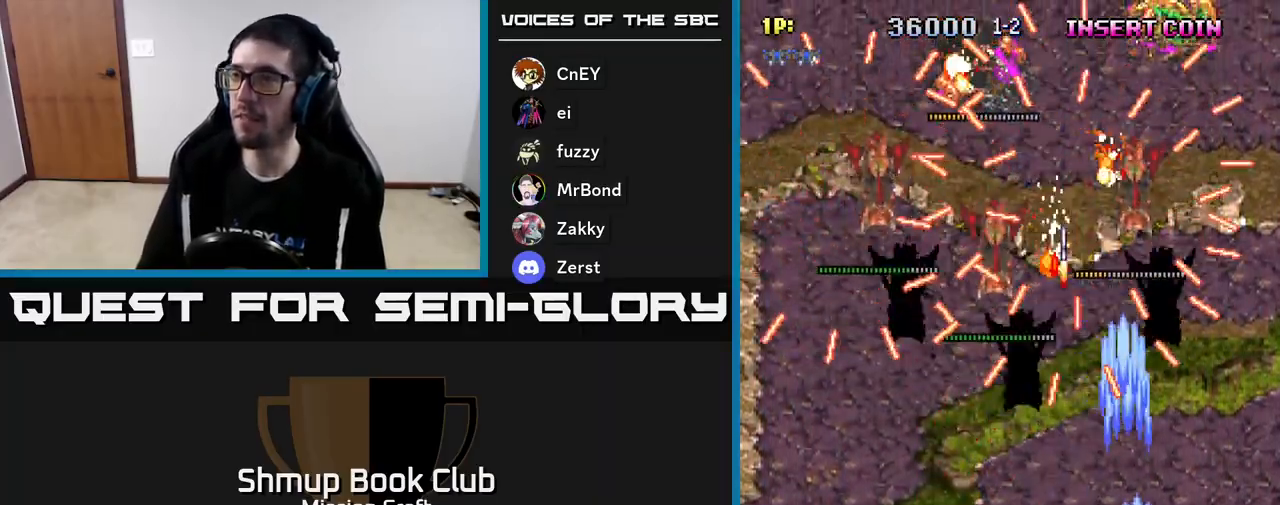
{"buttons": ["R2"], "left_stick": "center", "events": [[33, "DPAD_DOWN", "down"], [83, "DPAD_RIGHT", "up"], [200, "DPAD_LEFT", "down"], [233, "DPAD_DOWN", "up"], [483, "DPAD_LEFT", "up"]]}
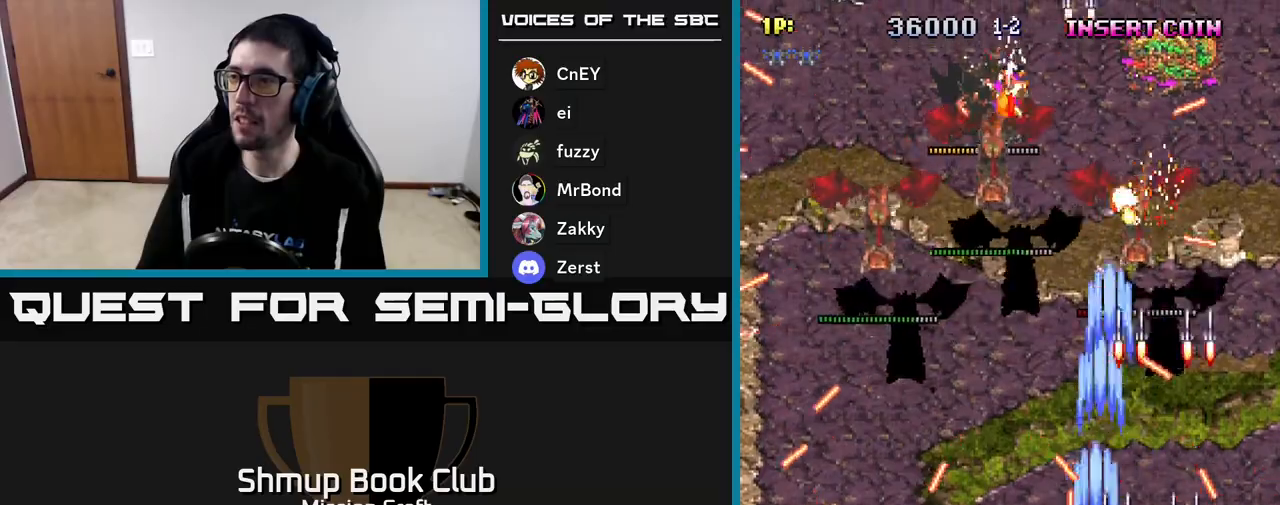
{"buttons": ["R2", "DPAD_LEFT"], "left_stick": "center", "events": [[67, "DPAD_RIGHT", "down"], [200, "DPAD_RIGHT", "up"], [200, "DPAD_UP", "down"], [300, "DPAD_UP", "up"], [333, "DPAD_DOWN", "down"], [333, "DPAD_LEFT", "down"], [483, "DPAD_DOWN", "up"]]}
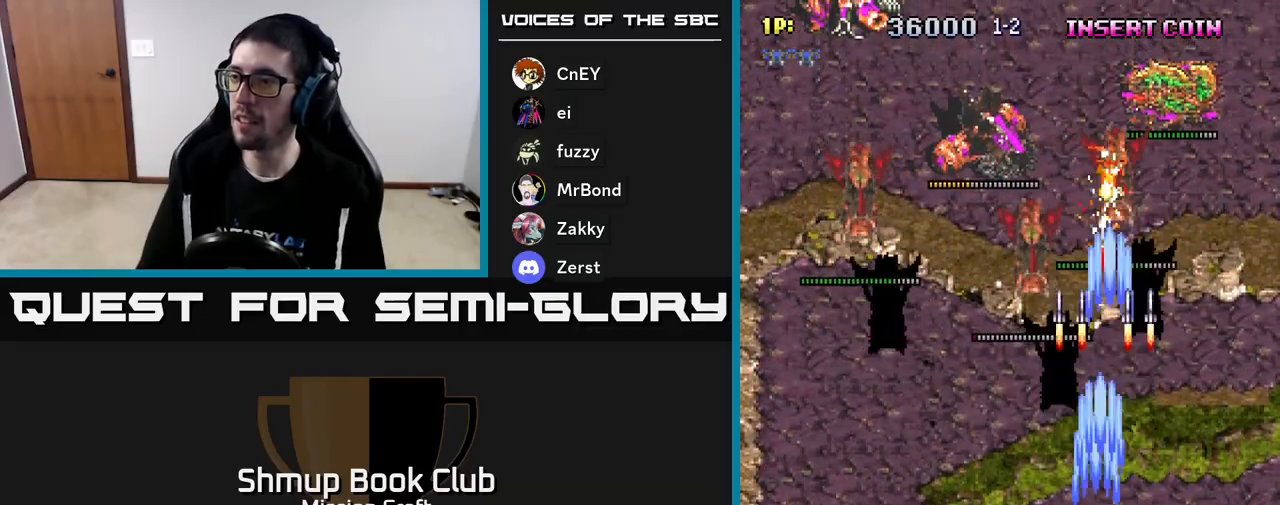
{"buttons": ["R2", "DPAD_UP", "DPAD_LEFT"], "left_stick": "center", "events": [[17, "DPAD_UP", "down"]]}
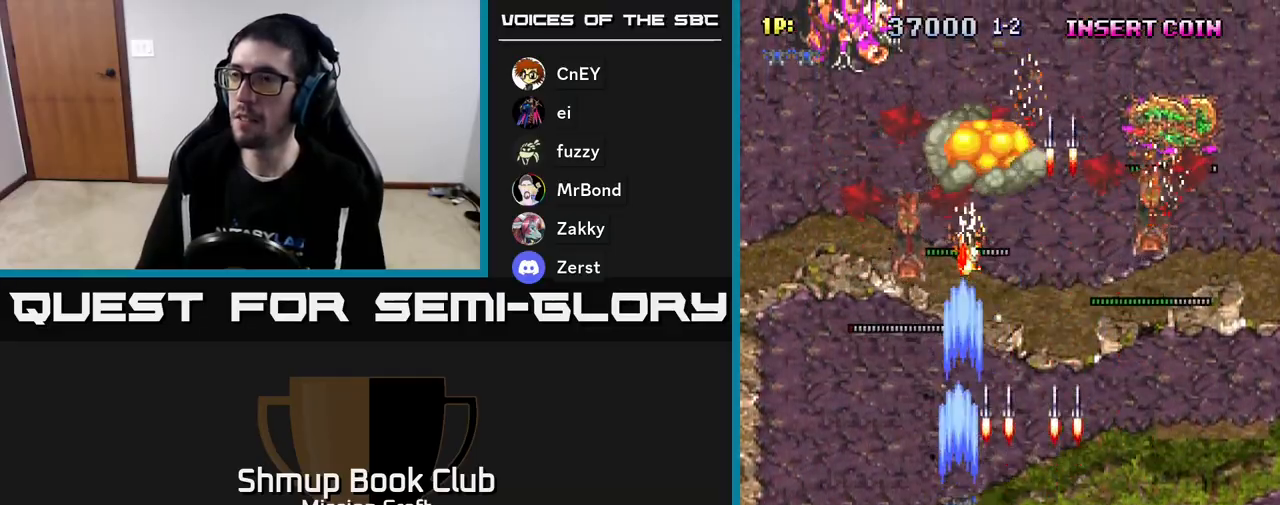
{"buttons": ["R2", "DPAD_DOWN", "DPAD_RIGHT"], "left_stick": "center", "events": [[17, "DPAD_UP", "up"], [267, "DPAD_DOWN", "down"], [367, "DPAD_LEFT", "up"], [450, "DPAD_RIGHT", "down"]]}
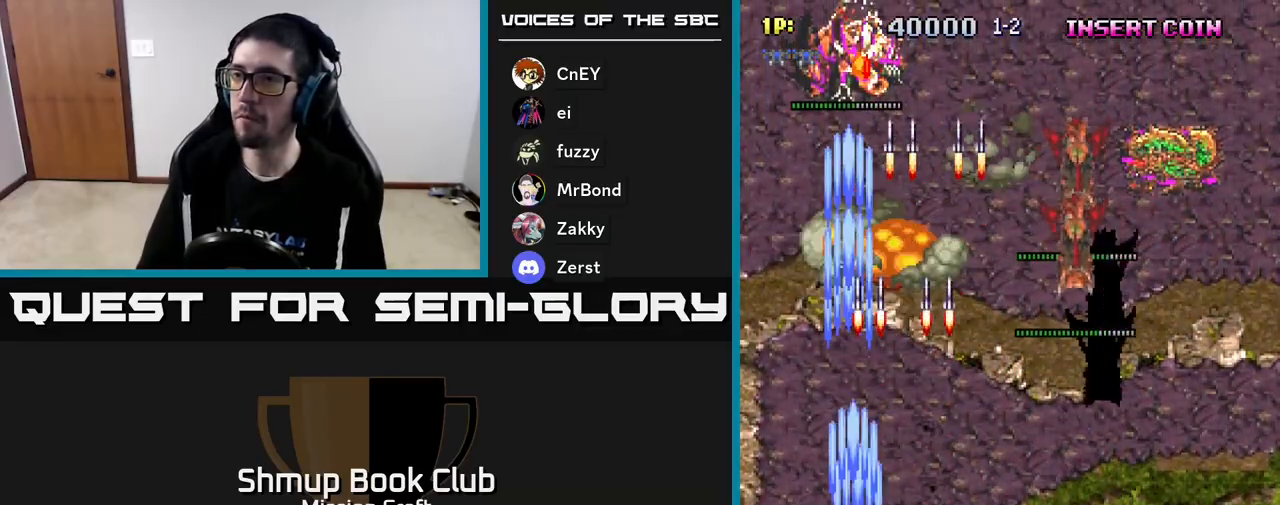
{"buttons": ["R2", "DPAD_RIGHT"], "left_stick": "center", "events": [[100, "DPAD_DOWN", "up"]]}
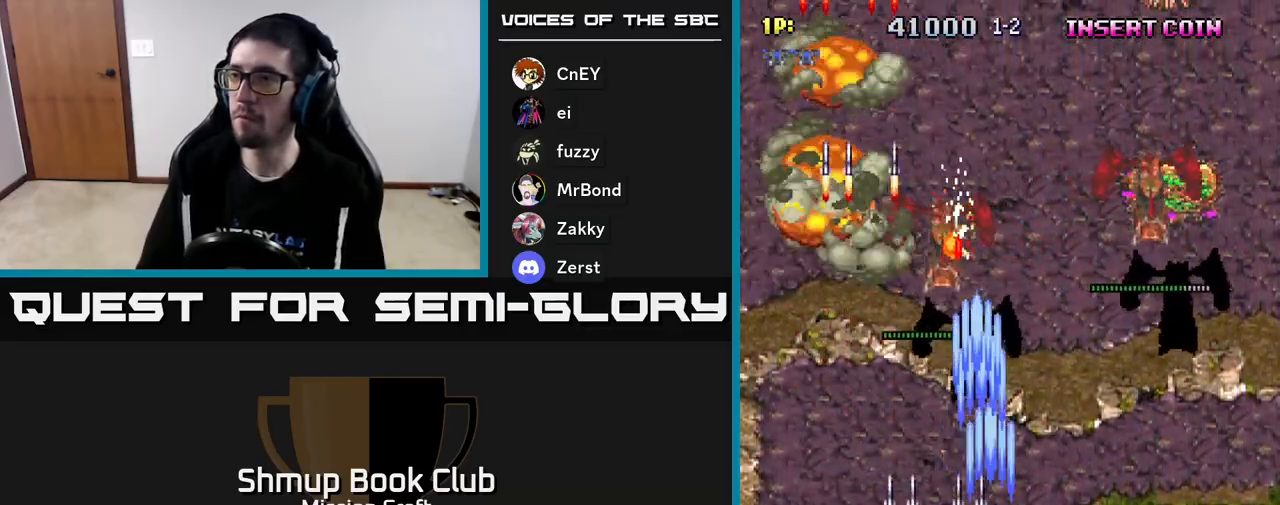
{"buttons": ["R2", "DPAD_RIGHT"], "left_stick": "center", "events": []}
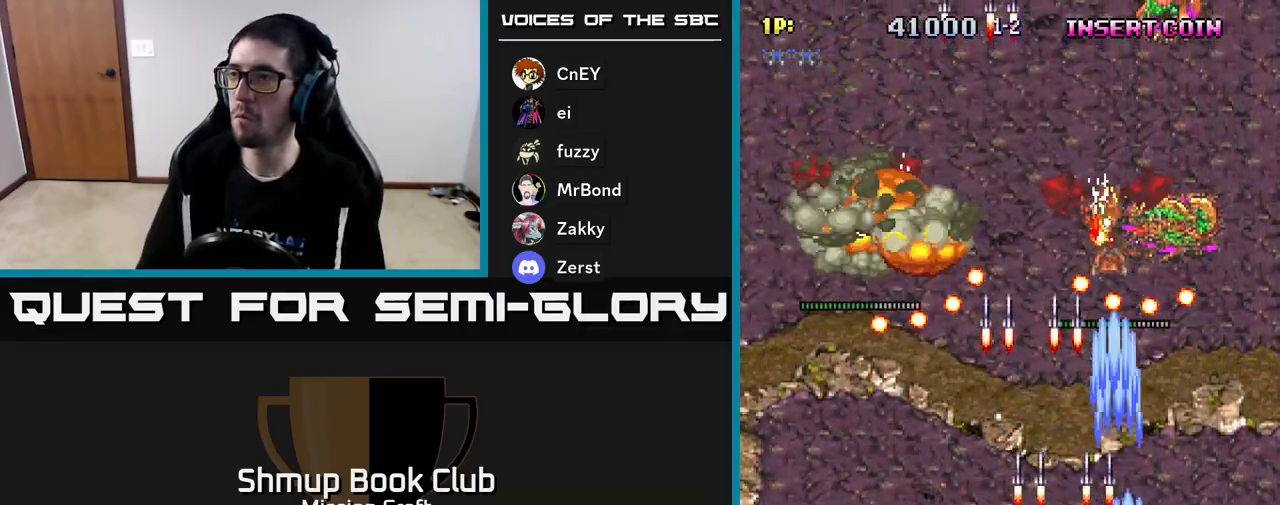
{"buttons": ["R2", "DPAD_RIGHT"], "left_stick": "center", "events": [[117, "DPAD_DOWN", "down"], [133, "DPAD_RIGHT", "up"], [250, "DPAD_DOWN", "up"], [483, "DPAD_RIGHT", "down"]]}
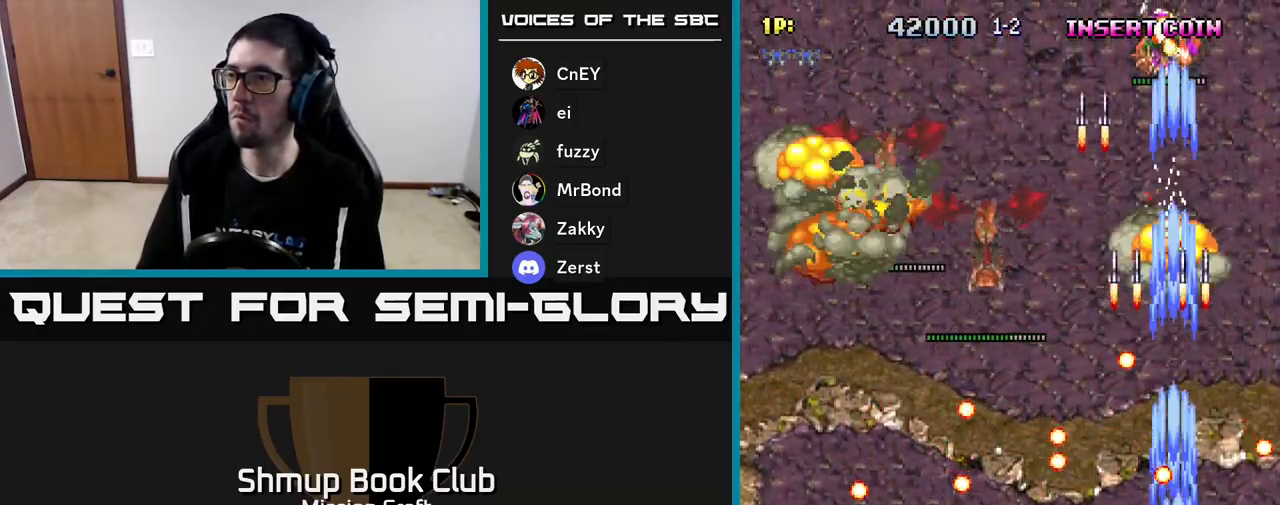
{"buttons": ["R2", "DPAD_UP"], "left_stick": "center", "events": [[100, "DPAD_UP", "down"], [133, "DPAD_RIGHT", "up"]]}
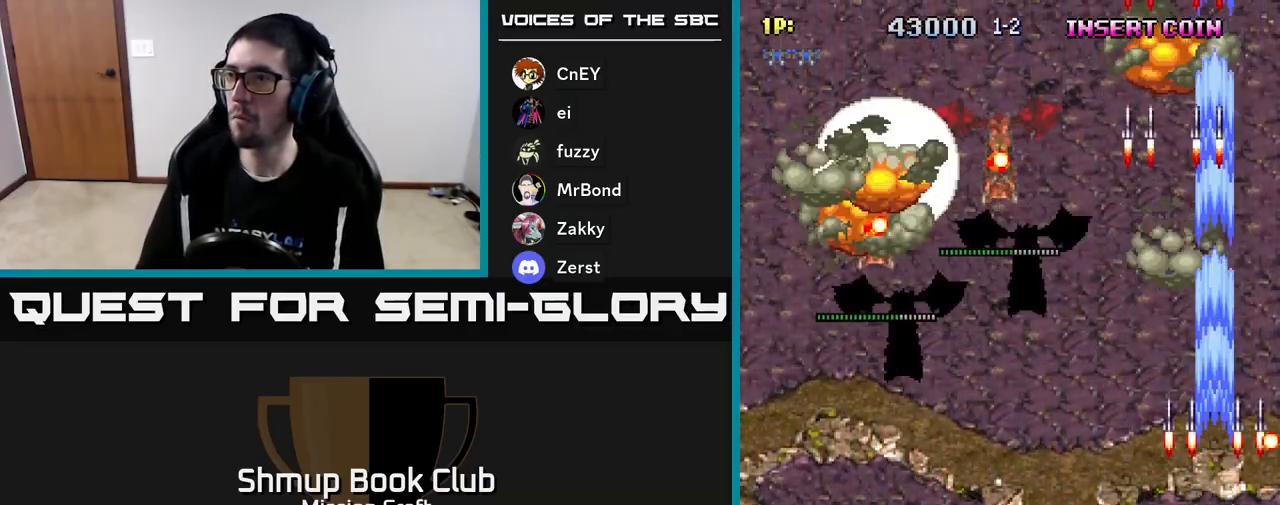
{"buttons": ["R2", "DPAD_DOWN"], "left_stick": "center", "events": [[100, "DPAD_LEFT", "down"], [233, "DPAD_UP", "up"], [300, "DPAD_DOWN", "down"], [300, "DPAD_LEFT", "up"], [417, "DPAD_RIGHT", "down"], [450, "DPAD_RIGHT", "up"]]}
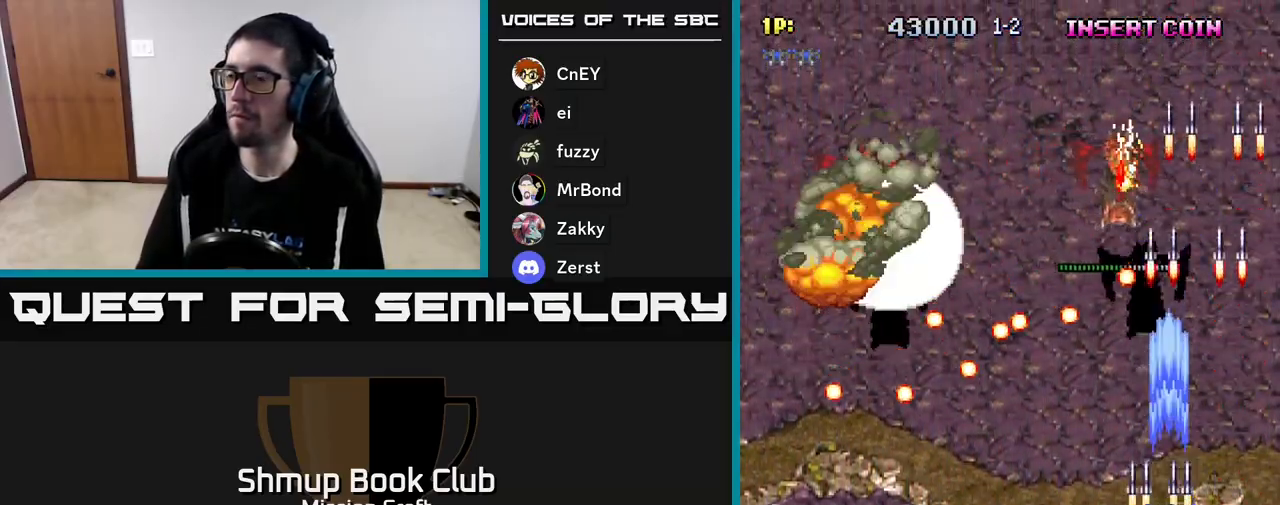
{"buttons": ["R2"], "left_stick": "center", "events": [[117, "DPAD_RIGHT", "down"], [217, "DPAD_RIGHT", "up"], [400, "DPAD_DOWN", "up"]]}
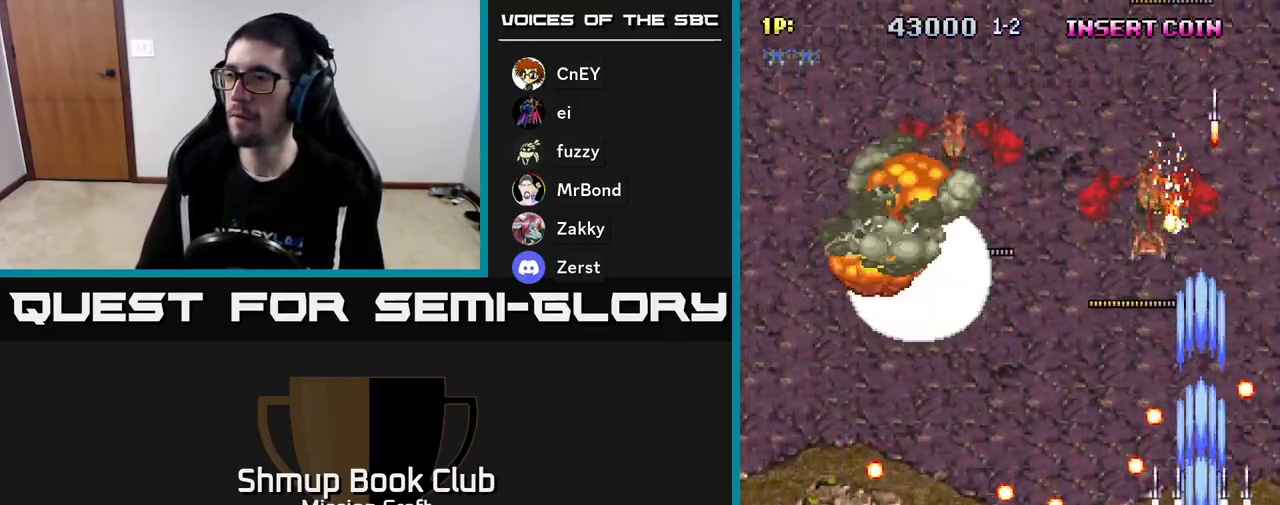
{"buttons": ["R2", "DPAD_UP", "DPAD_LEFT"], "left_stick": "center", "events": [[17, "DPAD_RIGHT", "down"], [133, "DPAD_UP", "down"], [317, "DPAD_RIGHT", "up"], [367, "DPAD_LEFT", "down"]]}
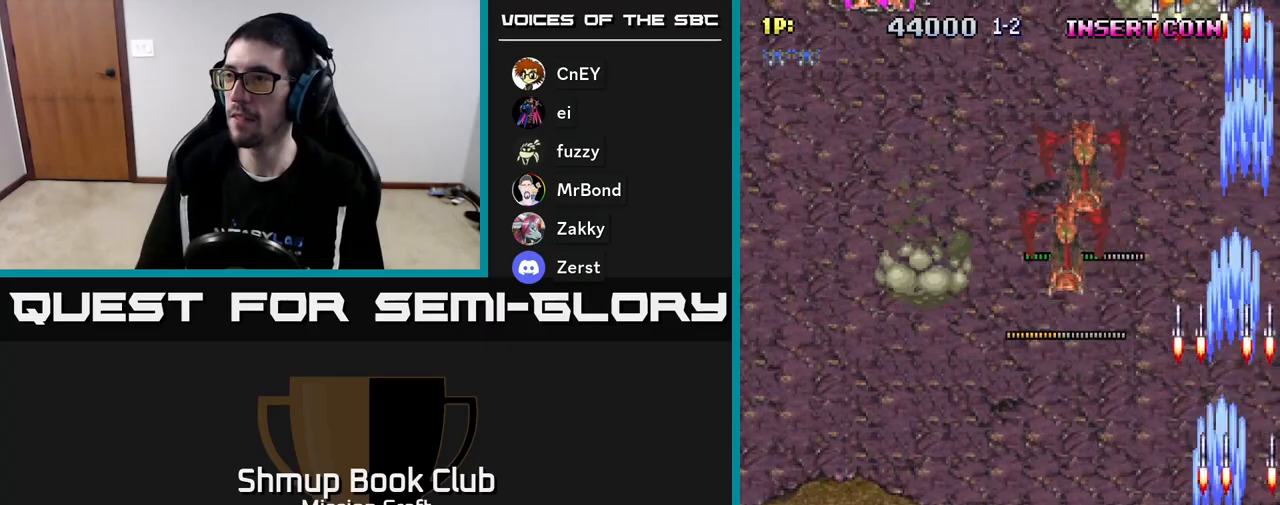
{"buttons": ["R2", "DPAD_DOWN"], "left_stick": "center", "events": [[200, "DPAD_UP", "up"], [283, "DPAD_LEFT", "up"], [300, "DPAD_DOWN", "down"], [333, "DPAD_RIGHT", "down"], [467, "DPAD_RIGHT", "up"]]}
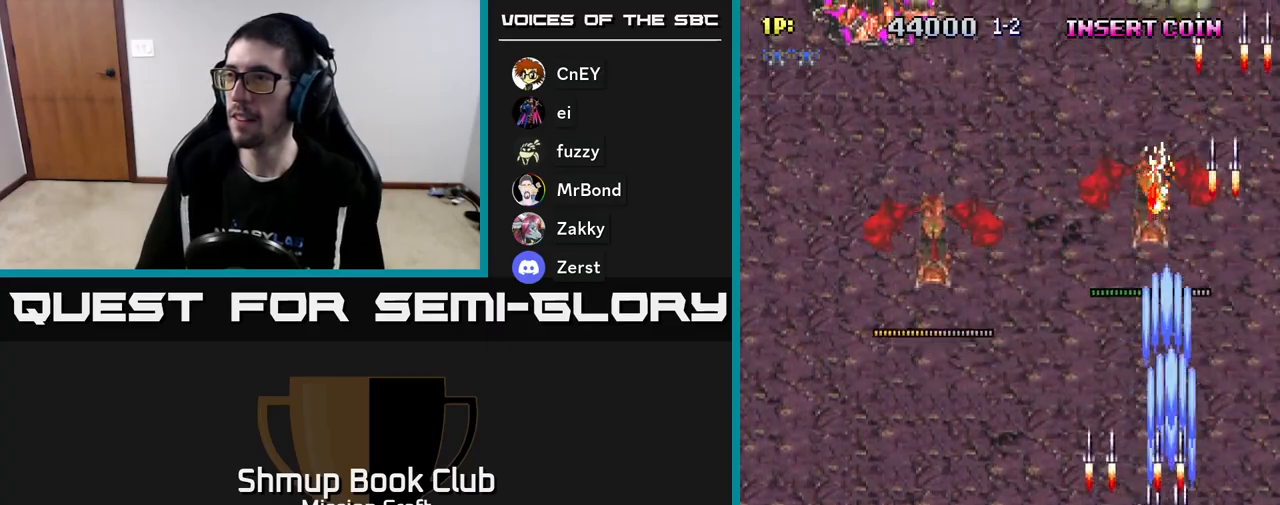
{"buttons": ["R2"], "left_stick": "center", "events": [[333, "DPAD_DOWN", "up"]]}
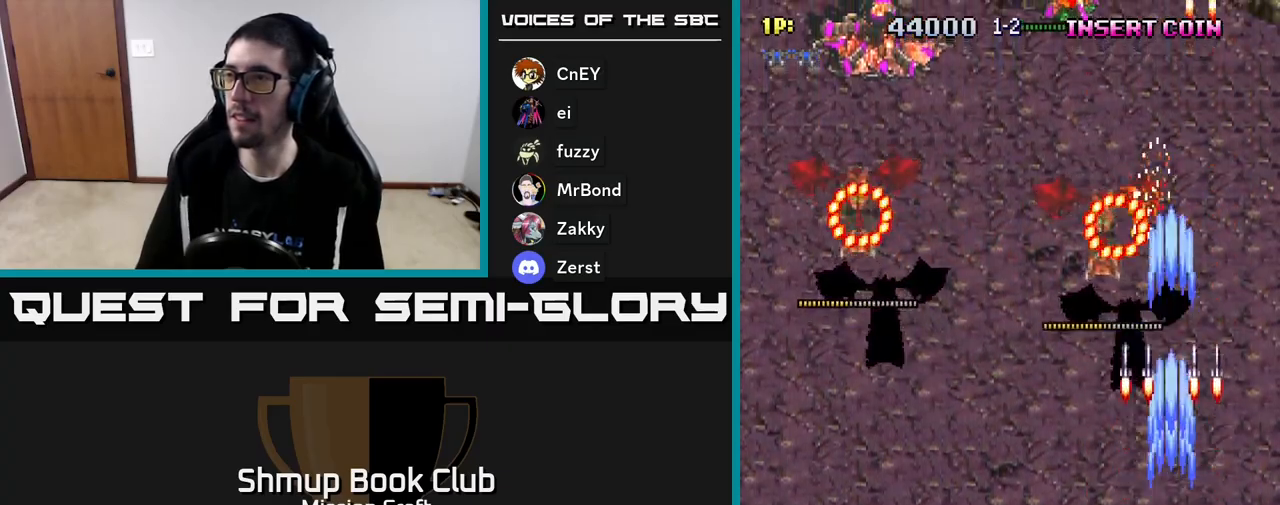
{"buttons": ["R2", "DPAD_LEFT"], "left_stick": "center", "events": [[500, "DPAD_LEFT", "down"]]}